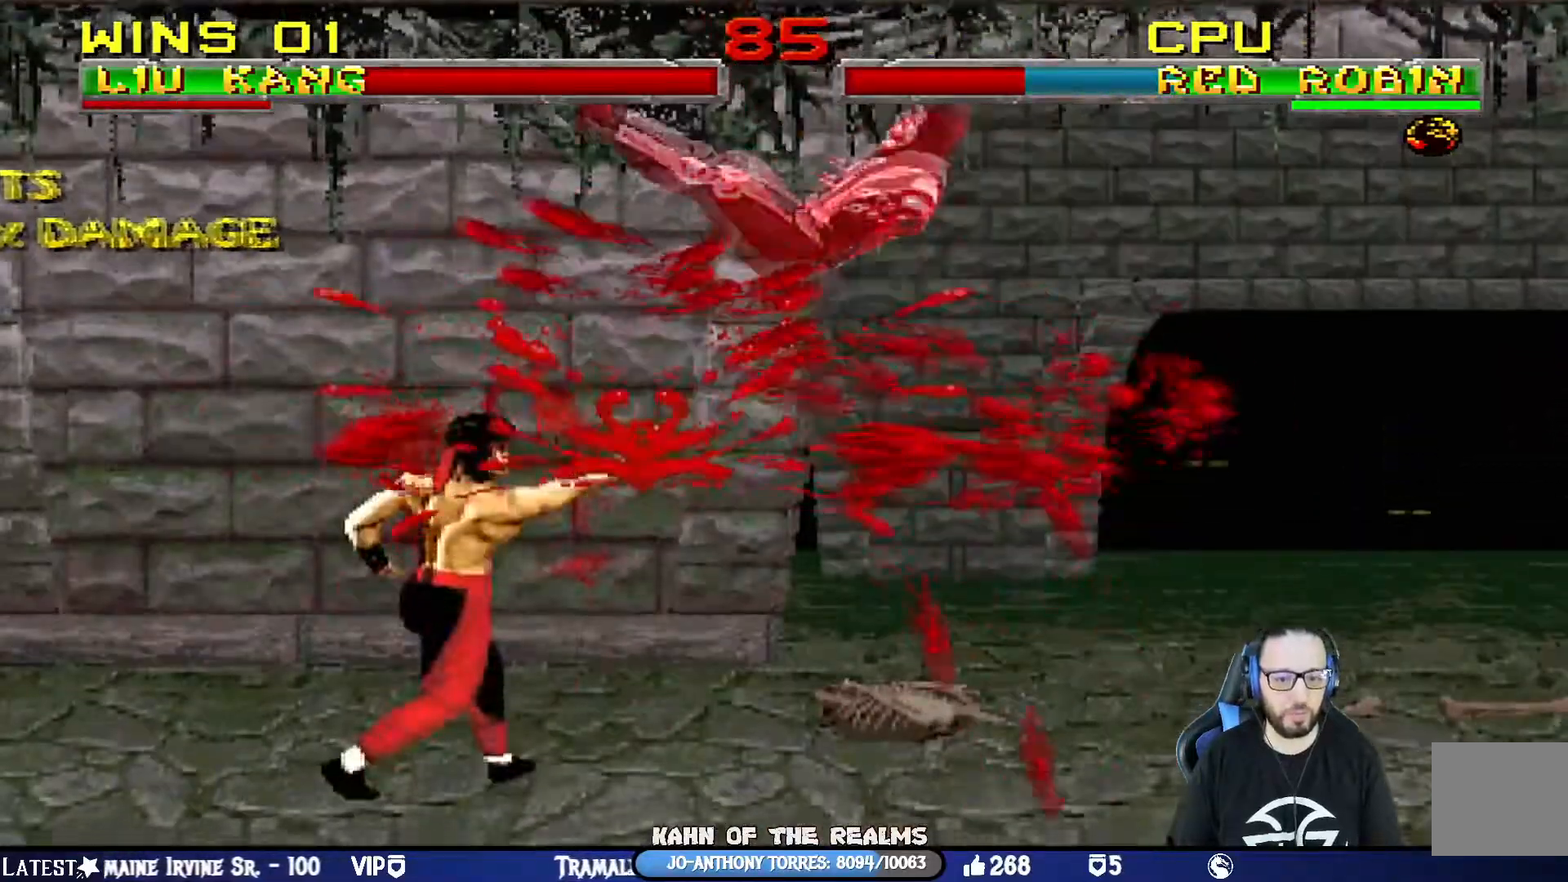
Gameplay with a controller (PlayStation layout); each line is a JSON object with the inputs held at the frame after it. "events" lists button and stick changes between this image and that frame as [ms after this image, input, new state], when the widget could be followed in between.
{"buttons": ["SQUARE", "DPAD_RIGHT"], "left_stick": "center", "right_stick": "center", "events": [[16, "right_stick", "center"], [33, "CROSS", "up"], [166, "DPAD_RIGHT", "down"], [183, "DPAD_UP", "down"], [183, "L1", "down"], [283, "TRIANGLE", "down"], [350, "DPAD_UP", "up"], [383, "DPAD_RIGHT", "up"], [383, "L1", "up"], [433, "DPAD_RIGHT", "down"], [433, "TRIANGLE", "up"], [450, "SQUARE", "down"]]}
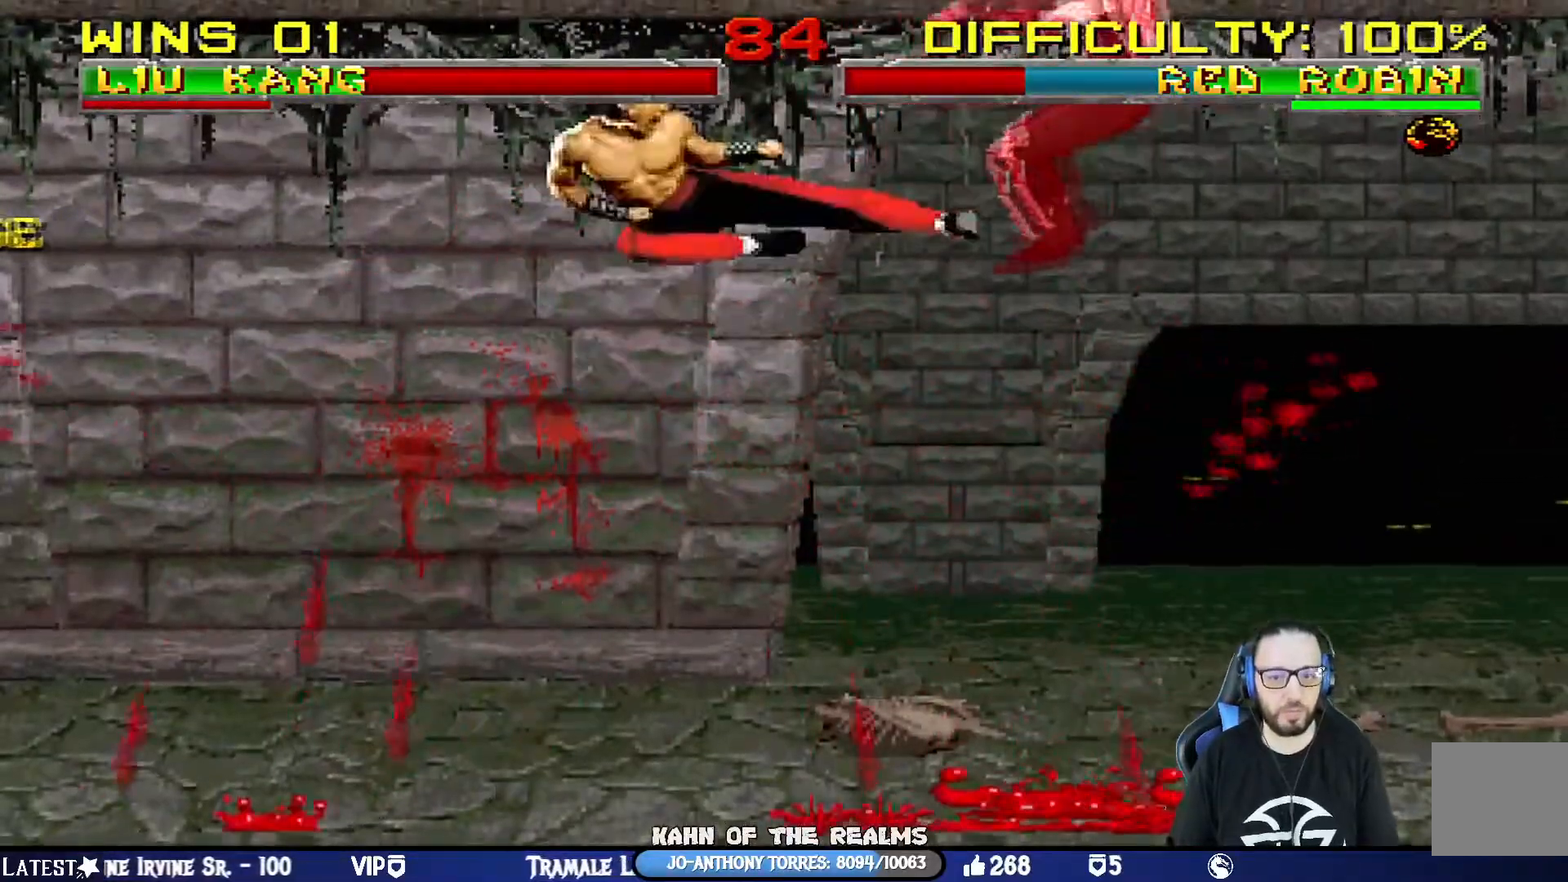
{"buttons": [], "left_stick": "center", "right_stick": "center", "events": [[50, "DPAD_RIGHT", "up"], [67, "SQUARE", "up"], [84, "DPAD_RIGHT", "down"], [134, "SQUARE", "down"], [200, "DPAD_RIGHT", "up"], [217, "DPAD_RIGHT", "down"], [417, "DPAD_RIGHT", "up"], [467, "SQUARE", "up"]]}
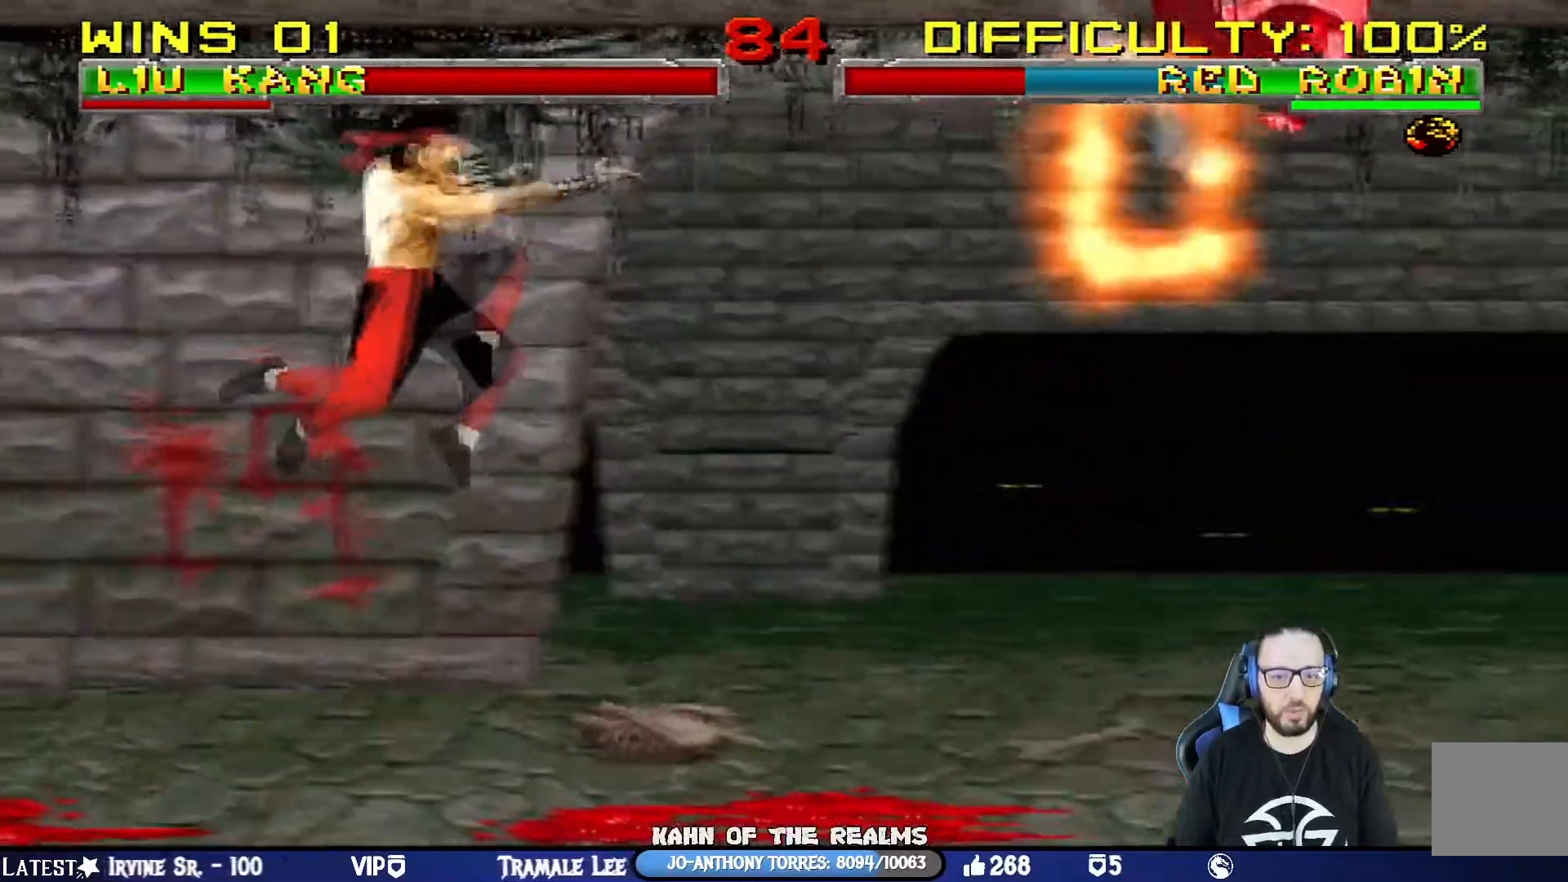
{"buttons": ["DPAD_RIGHT"], "left_stick": "center", "right_stick": "center"}
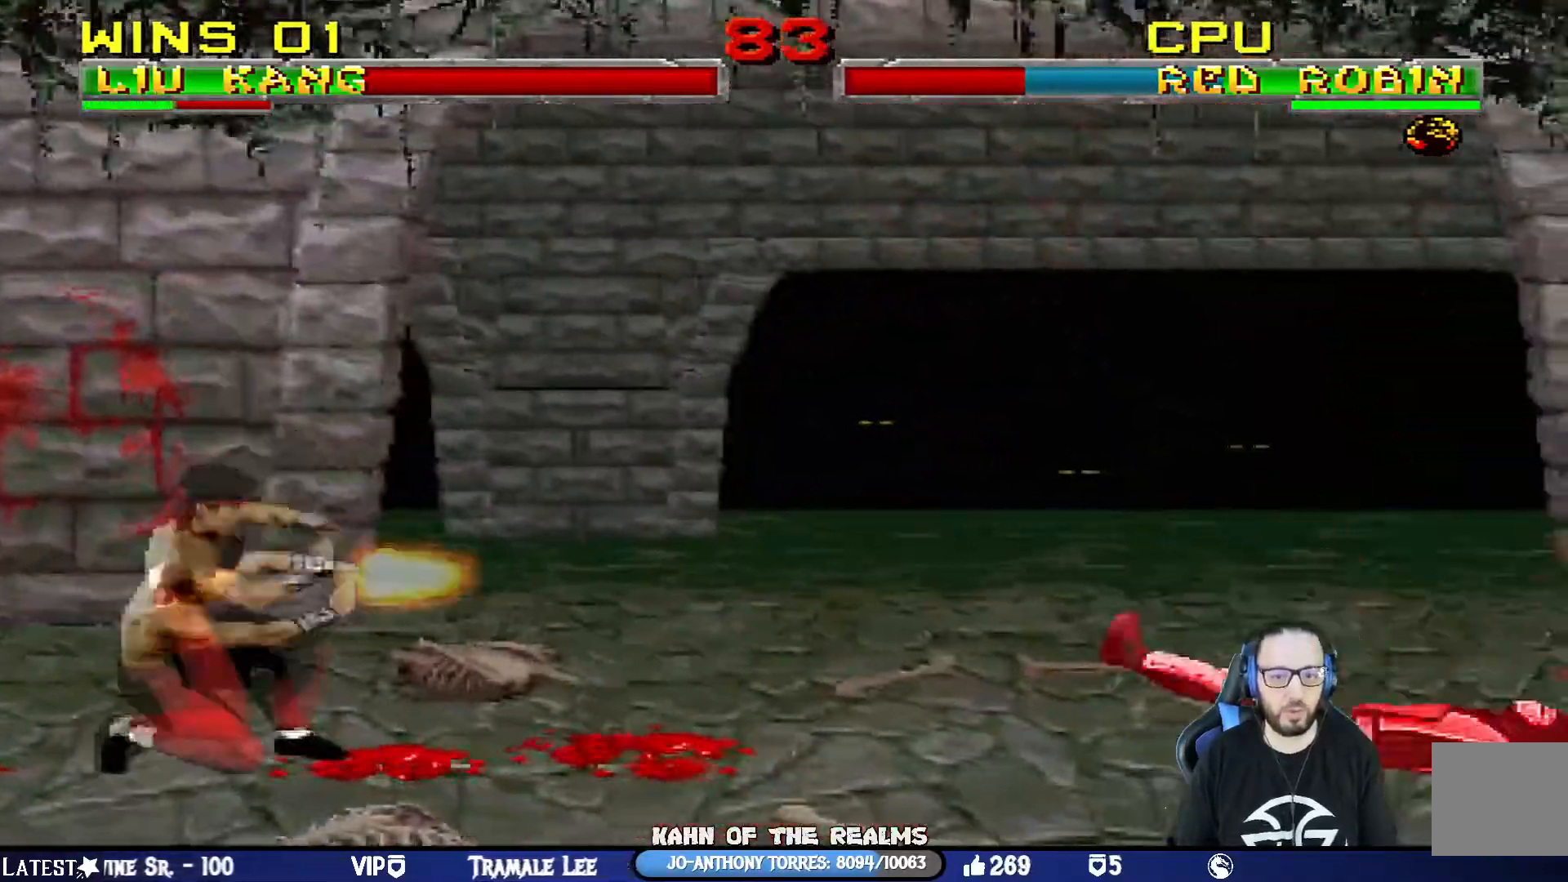
{"buttons": ["DPAD_RIGHT"], "left_stick": "center", "right_stick": "center", "events": [[17, "CROSS", "down"], [300, "CROSS", "up"], [300, "DPAD_RIGHT", "up"], [501, "DPAD_RIGHT", "down"]]}
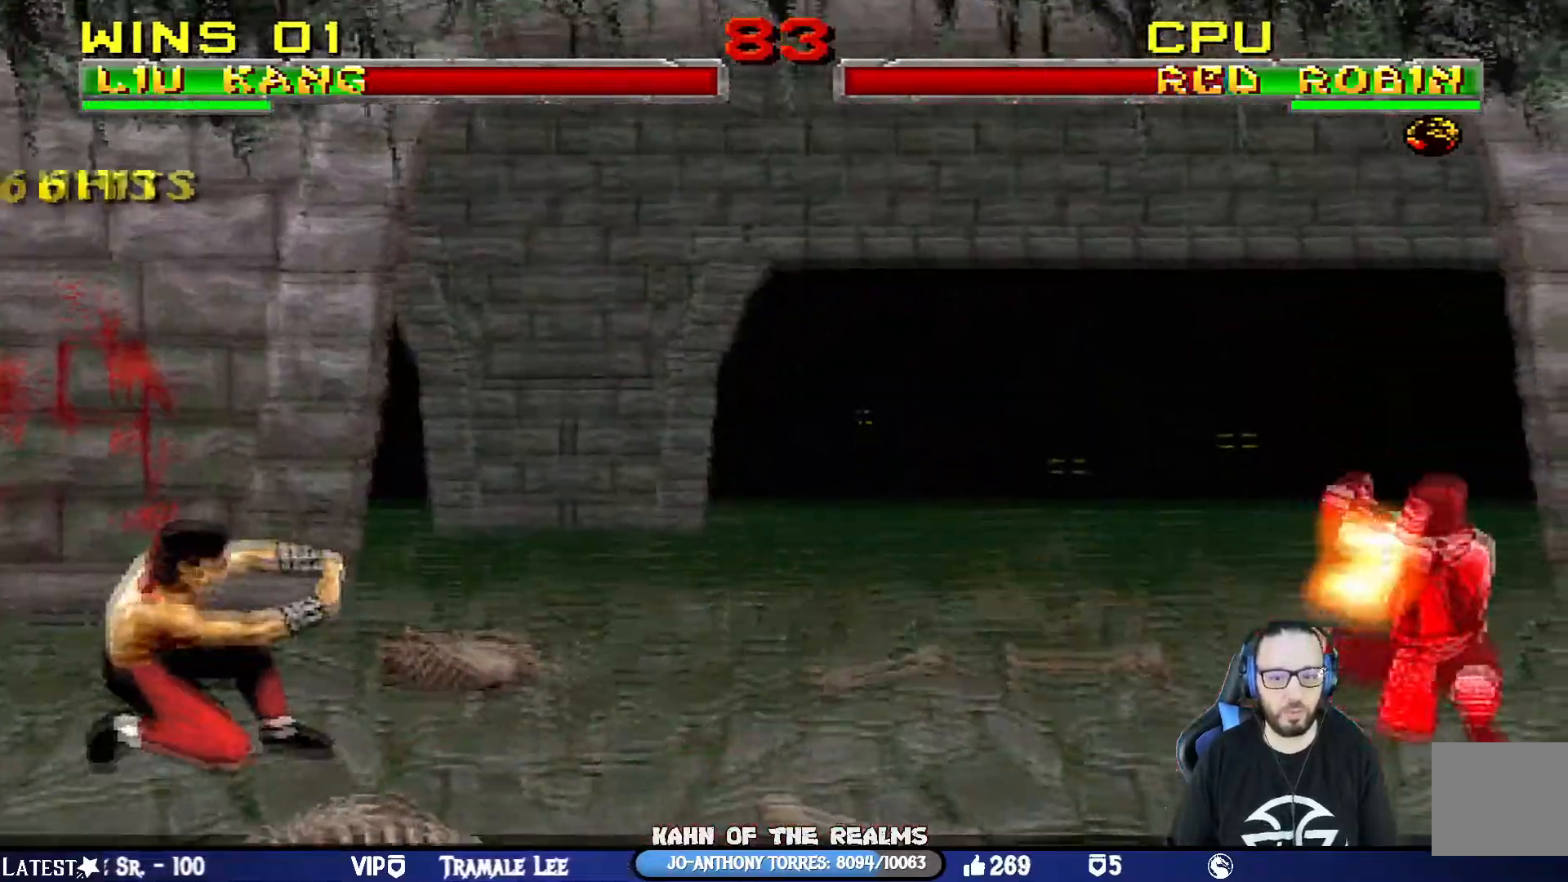
{"buttons": ["CROSS", "DPAD_RIGHT"], "left_stick": "center", "right_stick": "center"}
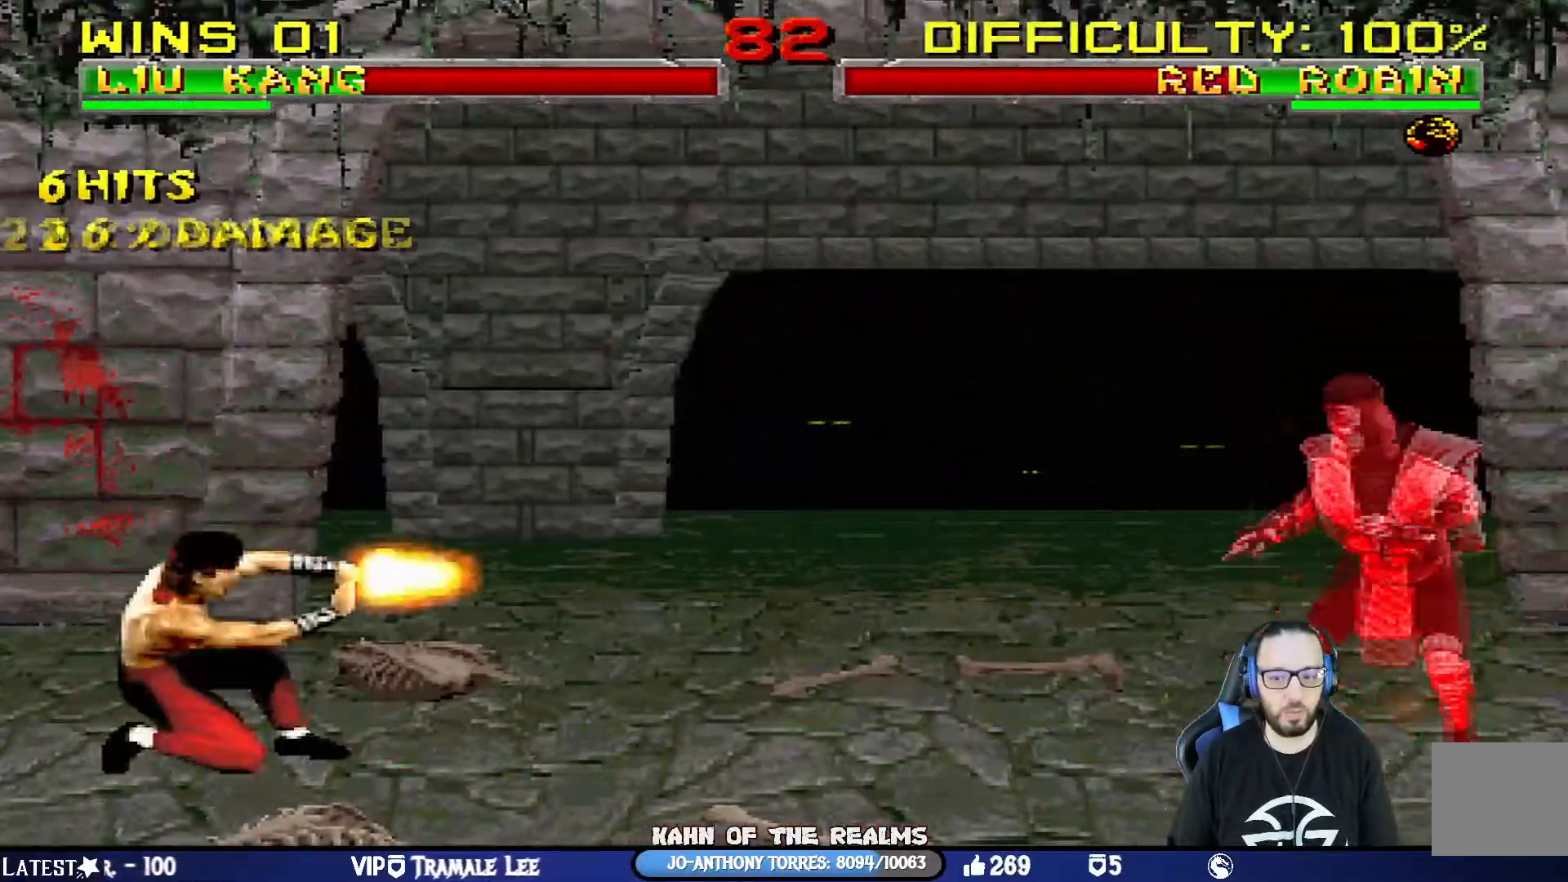
{"buttons": ["R1"], "left_stick": "center", "right_stick": "center", "events": [[150, "DPAD_RIGHT", "up"], [234, "CROSS", "up"], [267, "R1", "down"], [317, "DPAD_RIGHT", "down"], [467, "DPAD_RIGHT", "up"]]}
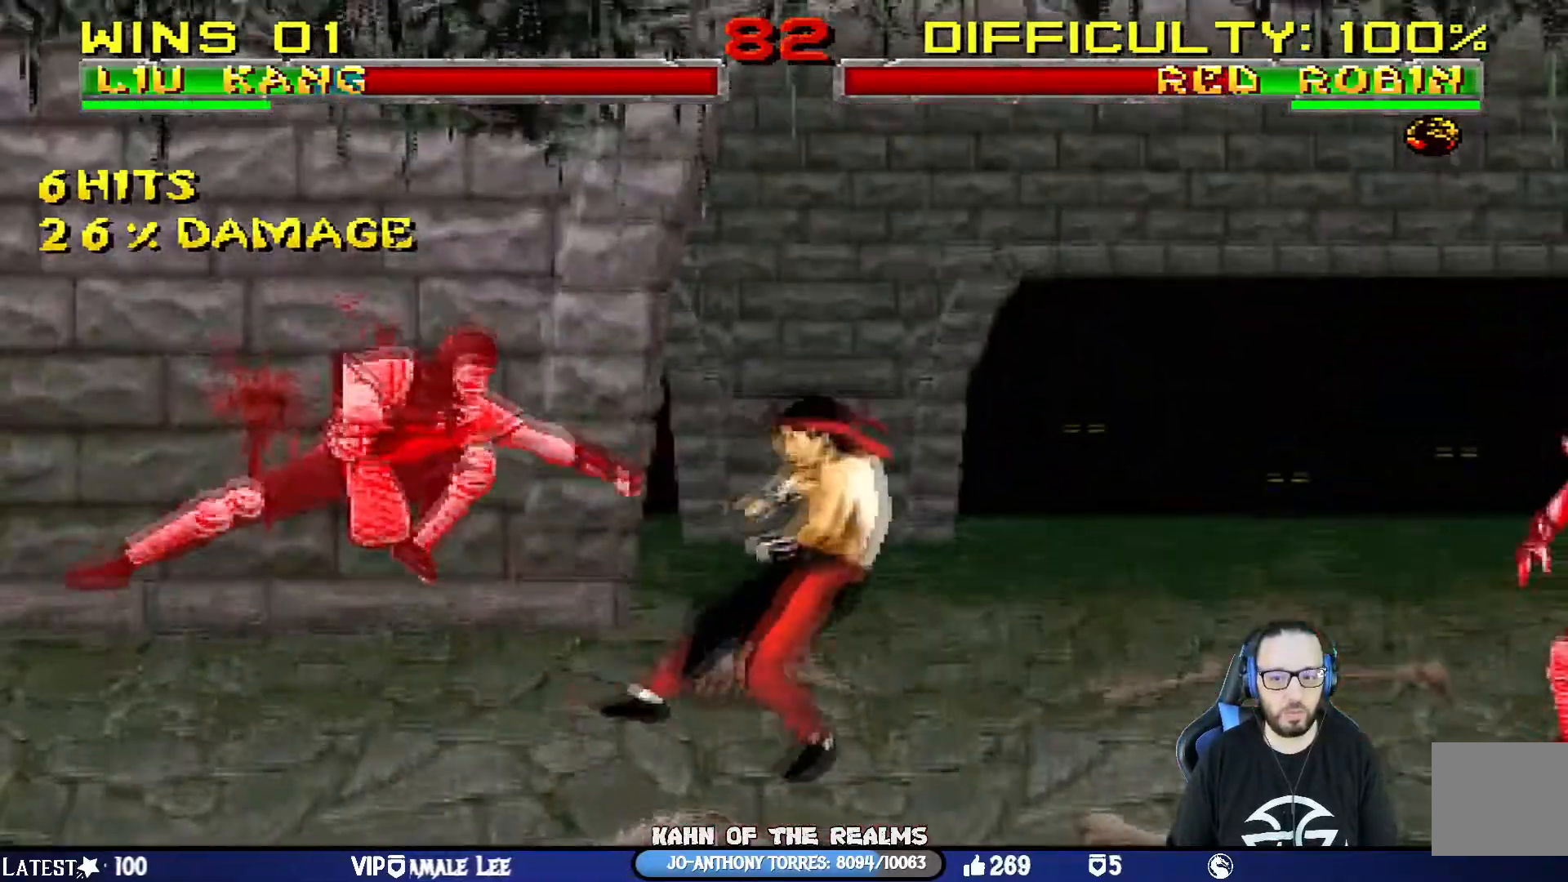
{"buttons": ["R1"], "left_stick": "center", "right_stick": "center", "events": []}